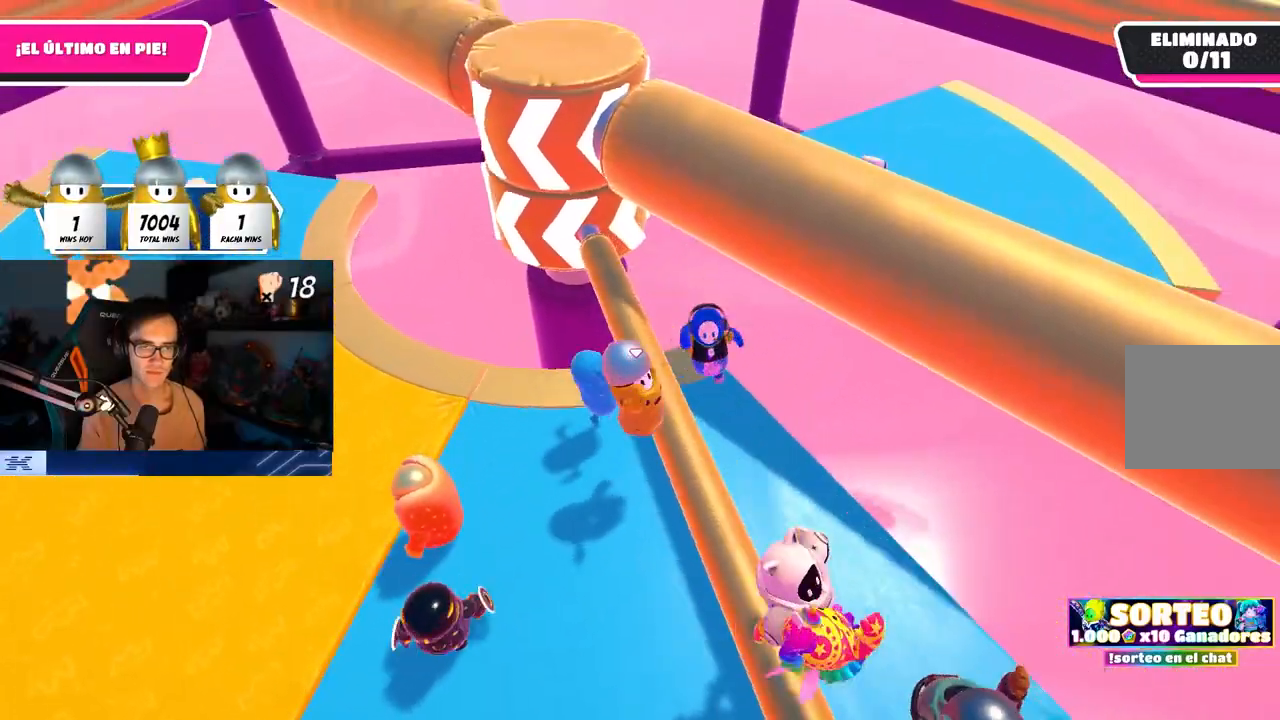
Gameplay with a controller (PlayStation layout); each line is a JSON object with the inputs held at the frame after it. "events" lists button and stick changes between this image and that frame as [ms after this image, input, new state], when the widget could be followed in between.
{"buttons": [], "left_stick": "right", "right_stick": "center", "events": [[133, "right_stick", "up-left"], [217, "right_stick", "center"], [383, "left_stick", "right"]]}
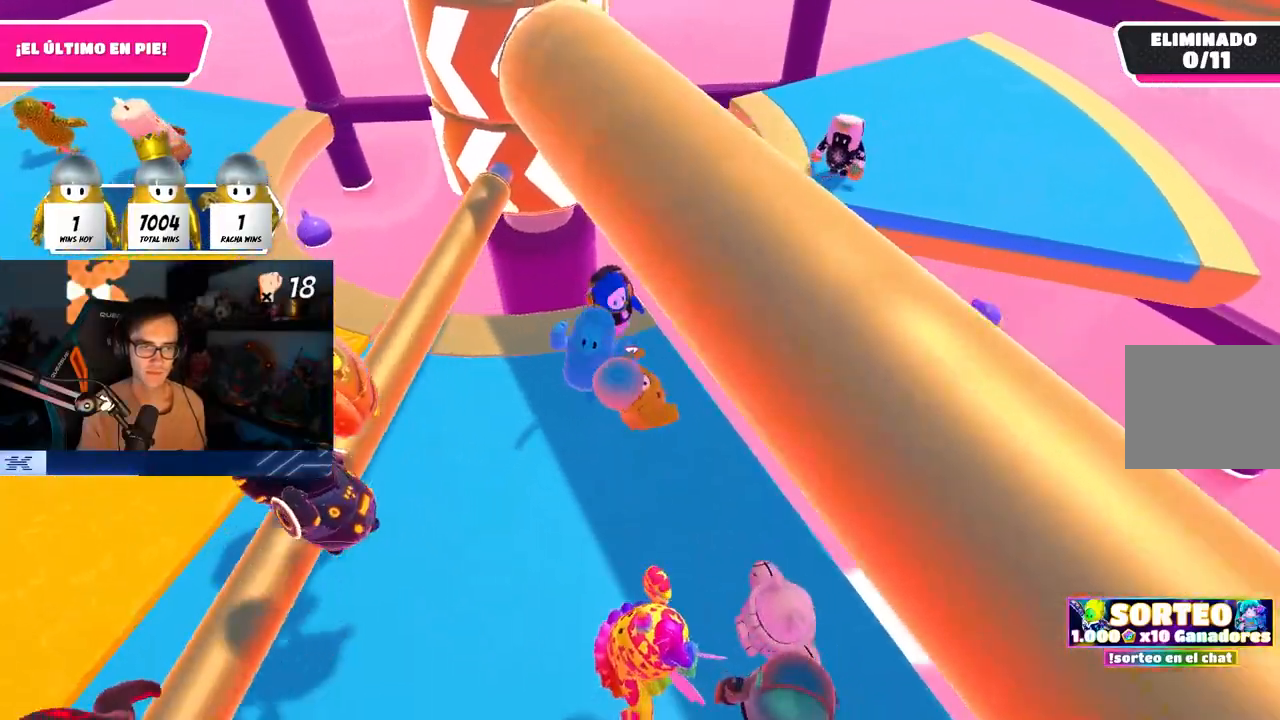
{"buttons": [], "left_stick": "up-left", "right_stick": "center", "events": [[117, "left_stick", "down-left"], [133, "right_stick", "left"], [183, "right_stick", "center"], [283, "left_stick", "center"], [333, "left_stick", "up-right"], [450, "left_stick", "up-left"]]}
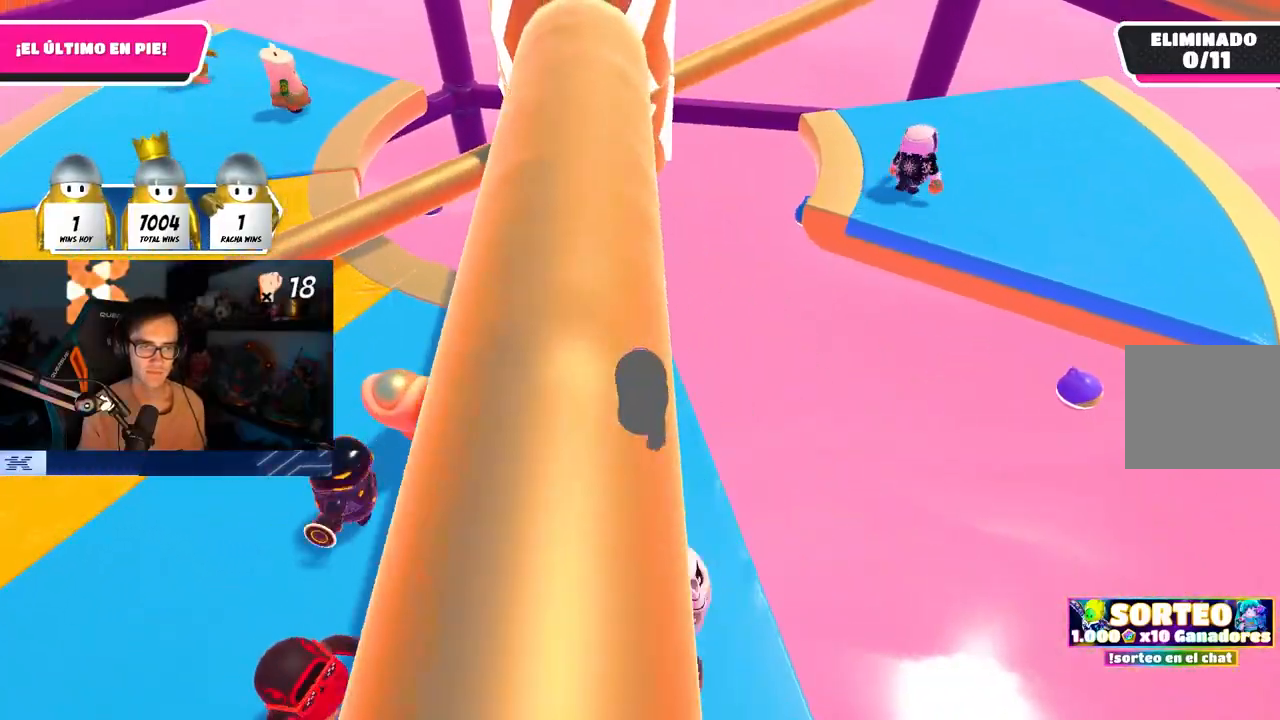
{"buttons": [], "left_stick": "up", "right_stick": "center", "events": [[50, "CROSS", "down"], [100, "left_stick", "center"], [150, "left_stick", "left"], [217, "CROSS", "up"], [367, "right_stick", "down-right"], [383, "left_stick", "up"], [483, "right_stick", "center"]]}
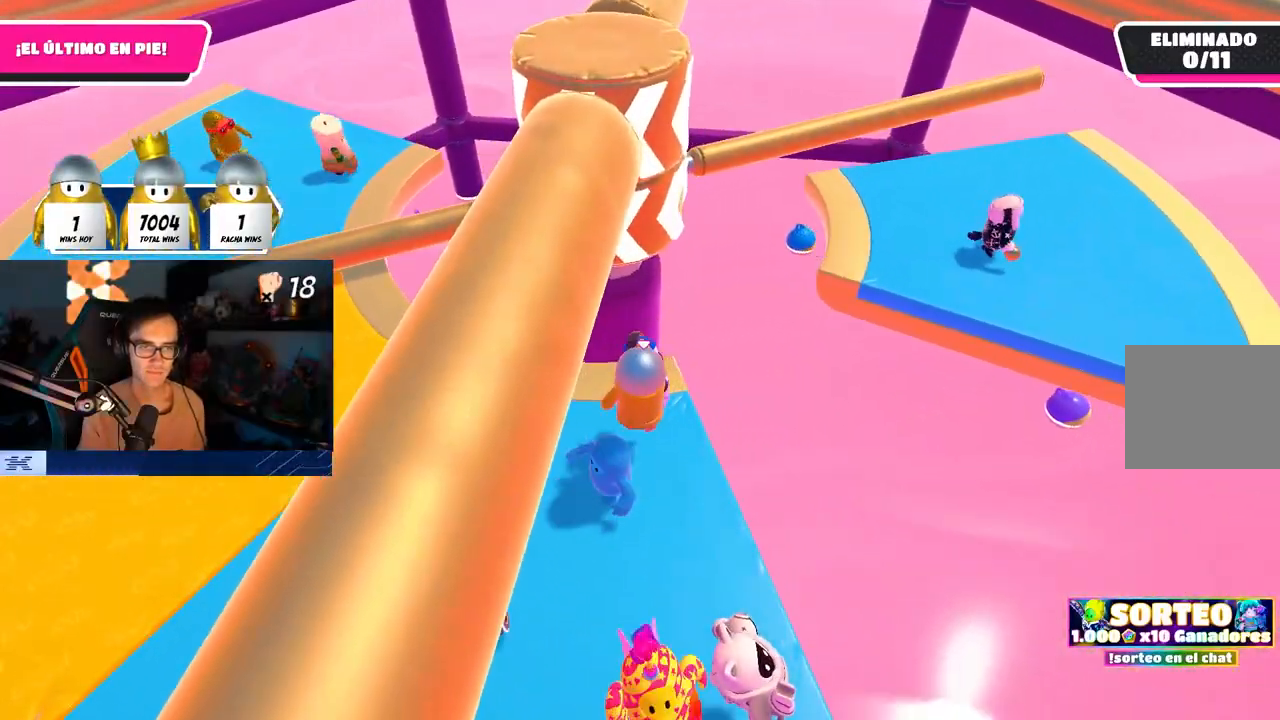
{"buttons": [], "left_stick": "down-right", "right_stick": "center", "events": [[167, "left_stick", "left"], [183, "CROSS", "down"], [350, "left_stick", "down"], [383, "CROSS", "up"], [483, "left_stick", "down-right"]]}
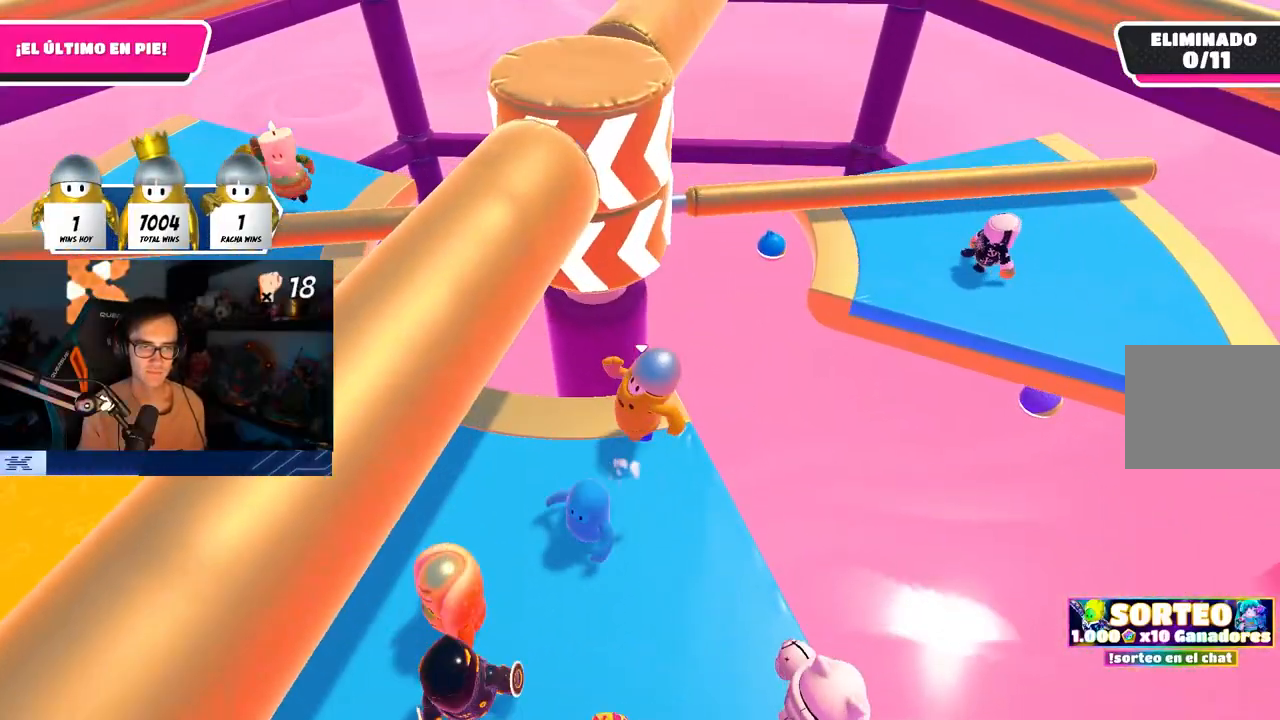
{"buttons": [], "left_stick": "up", "right_stick": "center", "events": [[283, "CROSS", "down"], [333, "left_stick", "left"], [483, "CROSS", "up"], [500, "left_stick", "up"]]}
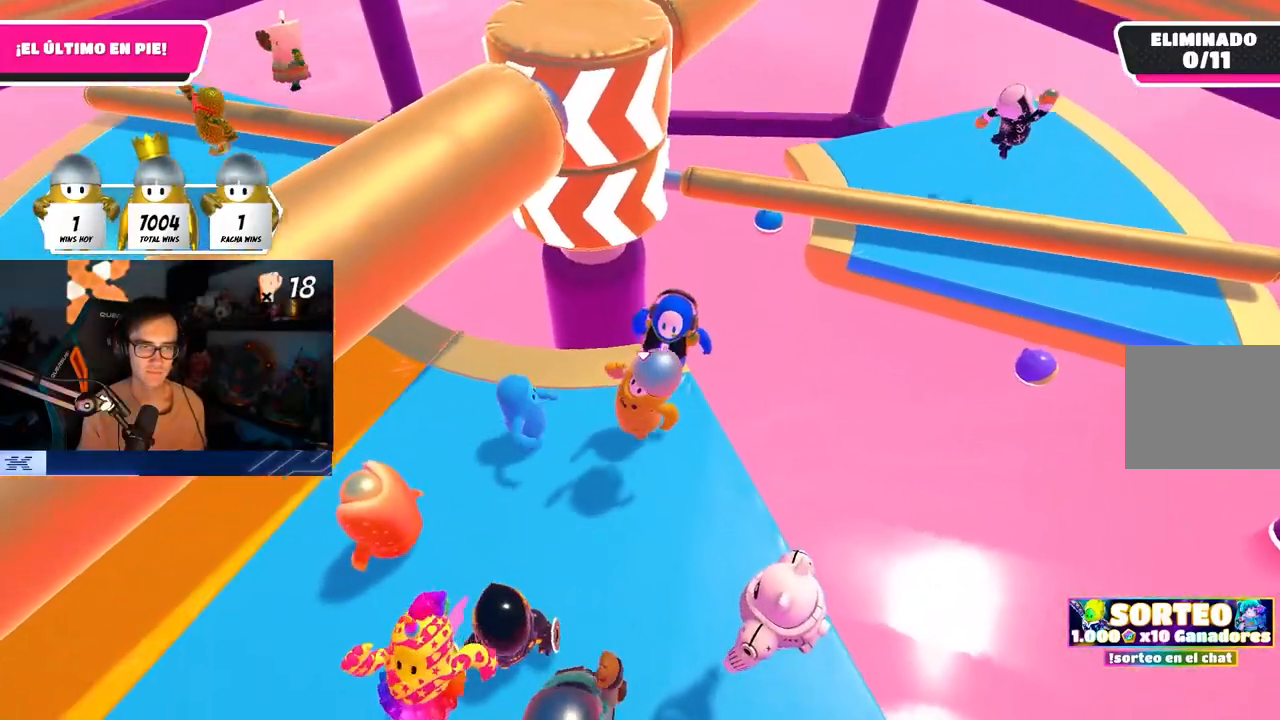
{"buttons": ["CROSS"], "left_stick": "left", "right_stick": "center", "events": [[117, "left_stick", "right"], [117, "right_stick", "down-right"], [183, "left_stick", "down-right"], [200, "right_stick", "center"], [350, "left_stick", "left"], [433, "CROSS", "down"]]}
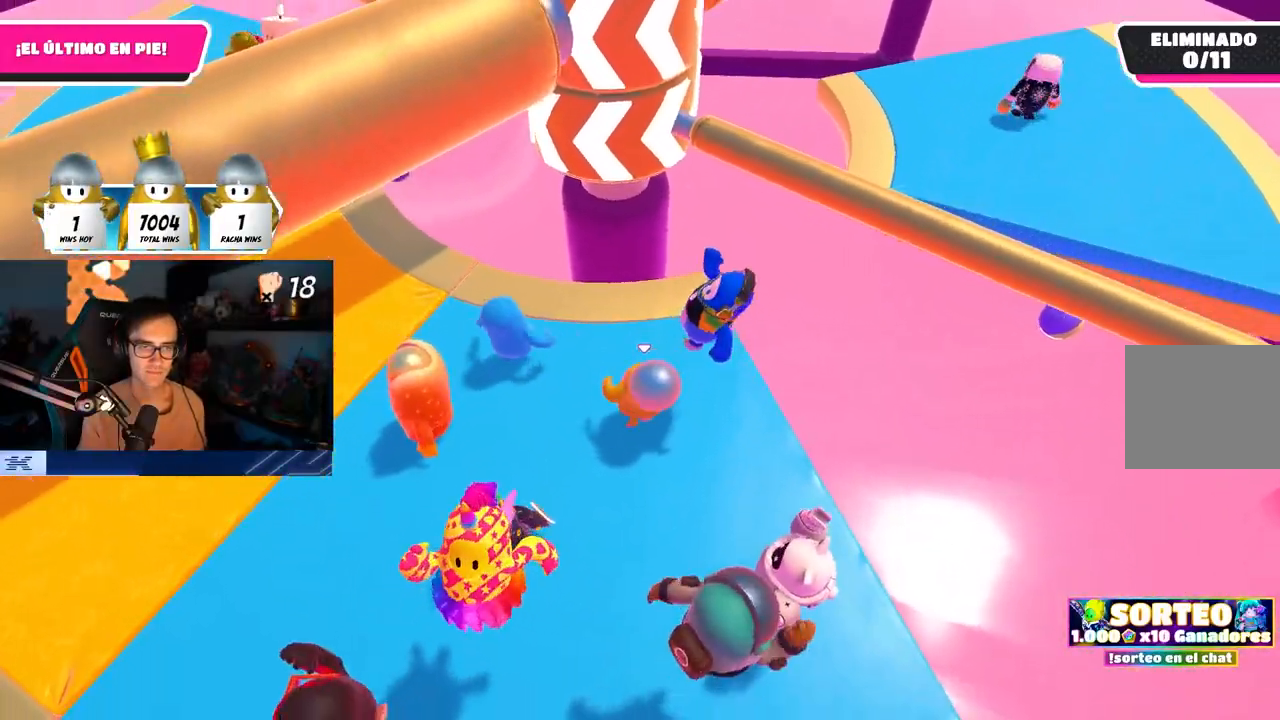
{"buttons": [], "left_stick": "right", "right_stick": "center", "events": [[50, "left_stick", "up"], [133, "CROSS", "up"], [183, "left_stick", "left"], [250, "left_stick", "down"], [300, "left_stick", "down-right"], [333, "right_stick", "down-right"], [383, "right_stick", "center"], [500, "left_stick", "right"]]}
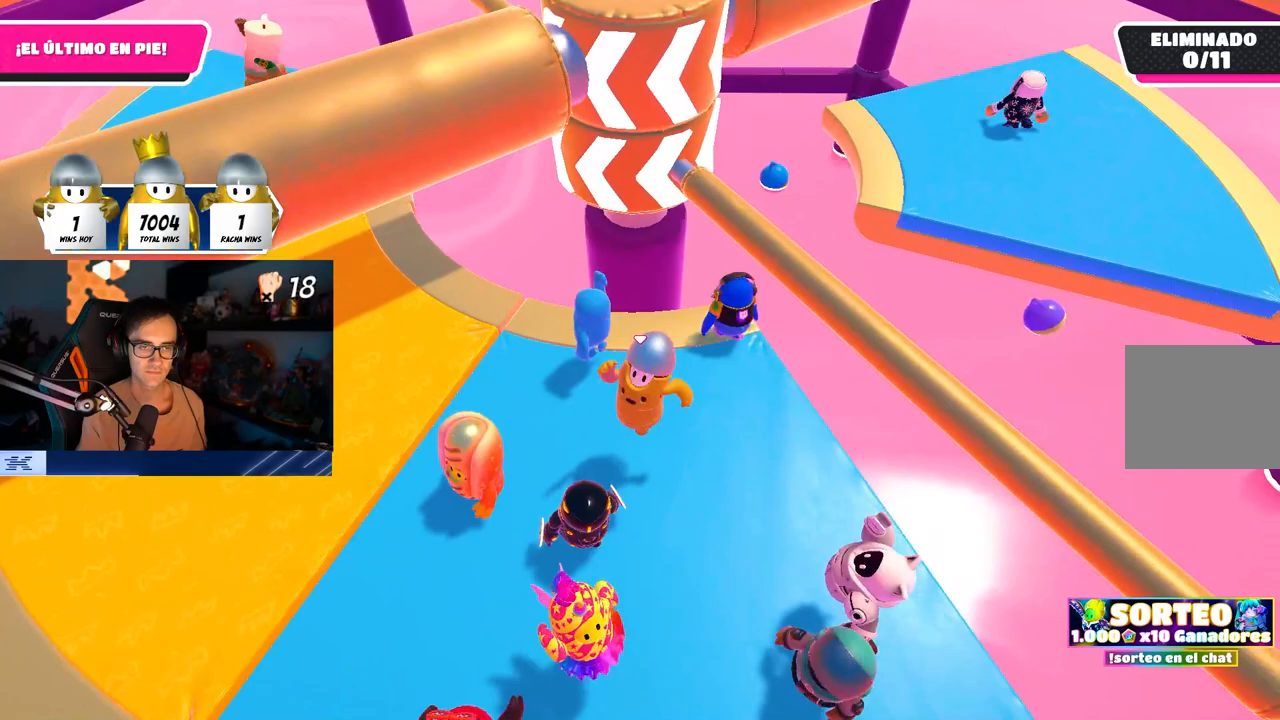
{"buttons": [], "left_stick": "left", "right_stick": "up-left", "events": [[100, "CROSS", "down"], [317, "CROSS", "up"], [467, "left_stick", "left"], [483, "right_stick", "up-left"]]}
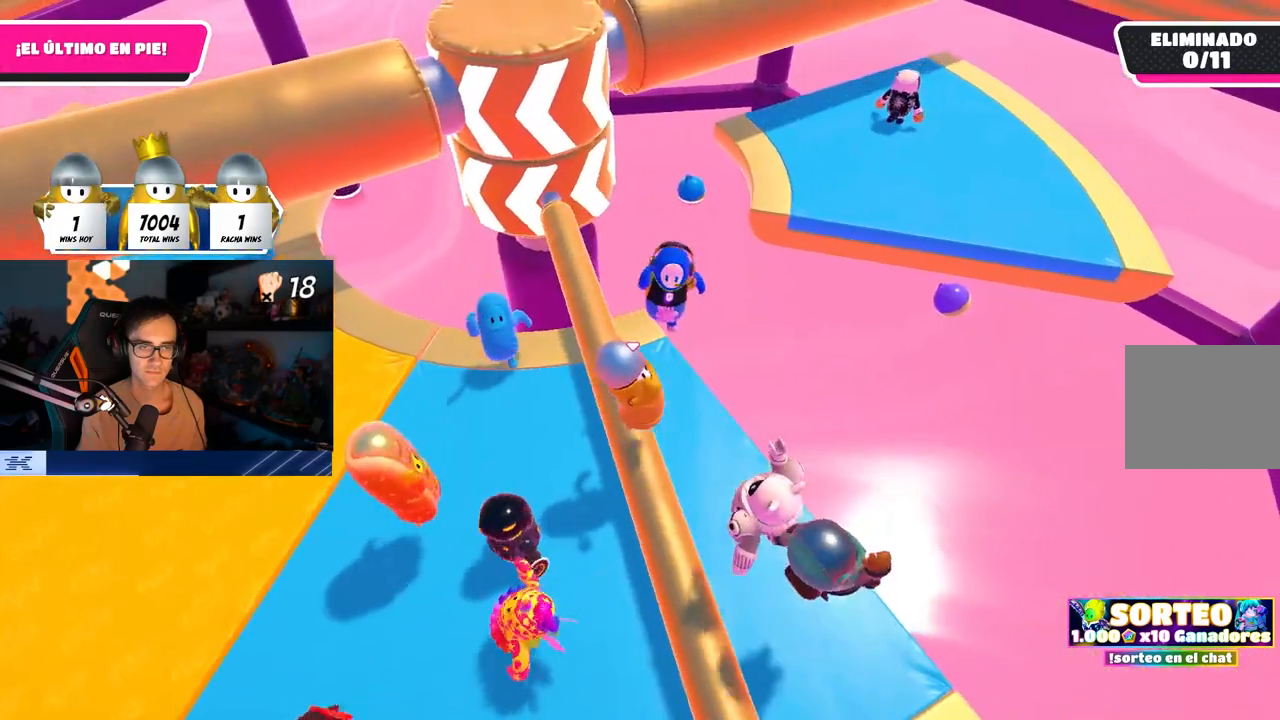
{"buttons": [], "left_stick": "right", "right_stick": "center", "events": [[50, "right_stick", "center"], [267, "left_stick", "up-left"], [317, "CROSS", "down"], [400, "left_stick", "right"], [483, "CROSS", "up"]]}
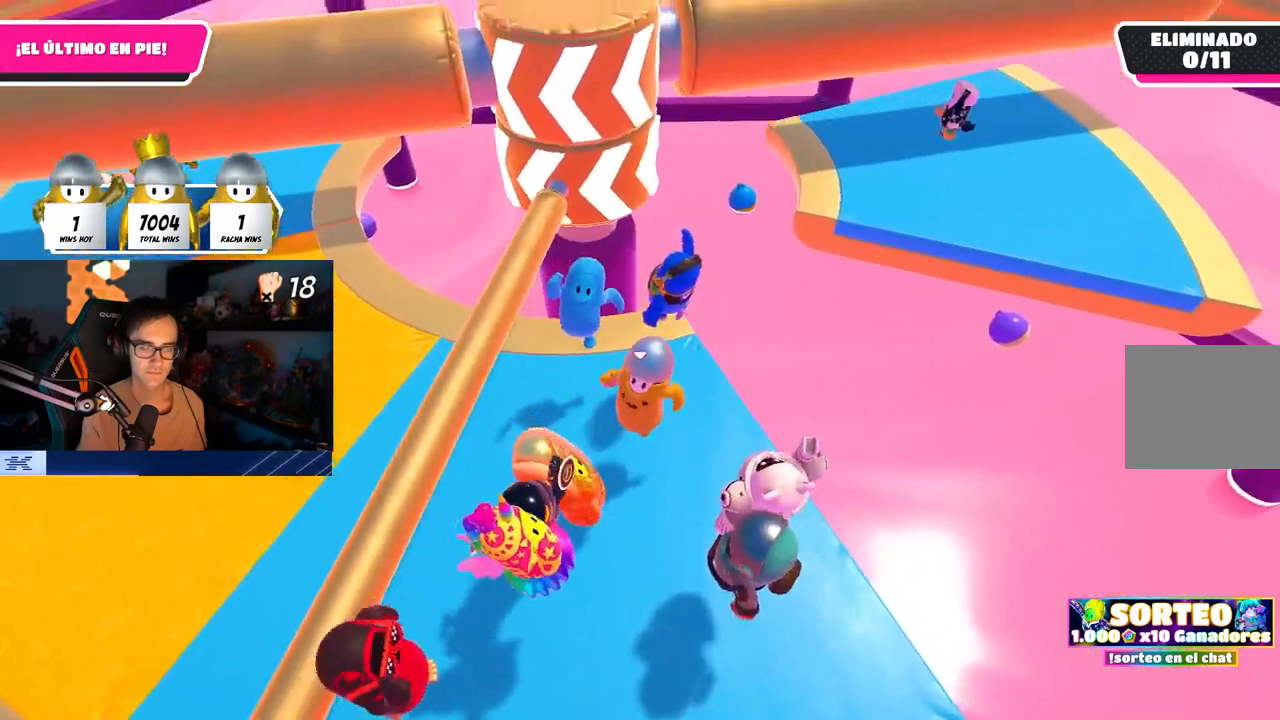
{"buttons": ["CROSS"], "left_stick": "up-right", "right_stick": "center", "events": [[117, "left_stick", "left"], [133, "right_stick", "up"], [250, "right_stick", "center"], [267, "left_stick", "up"], [333, "left_stick", "up-right"], [483, "CROSS", "down"]]}
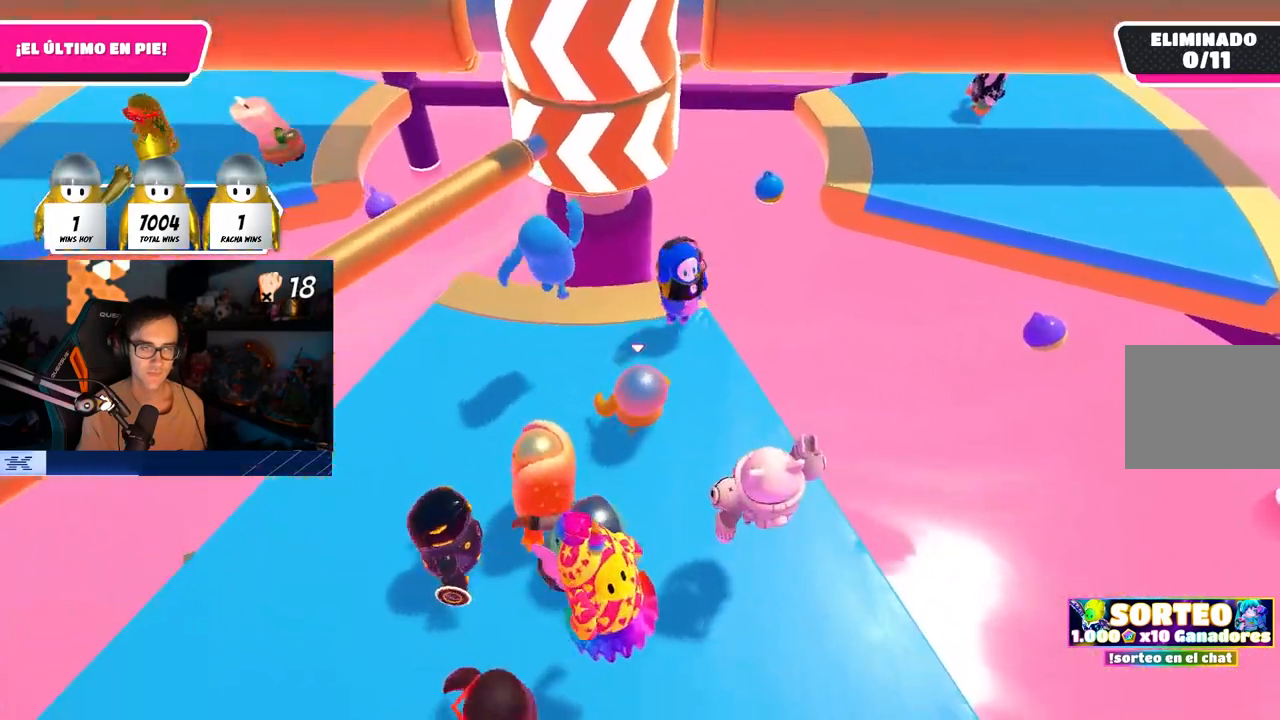
{"buttons": [], "left_stick": "up-right", "right_stick": "center", "events": [[50, "left_stick", "center"], [100, "left_stick", "left"], [167, "CROSS", "up"], [350, "left_stick", "center"], [350, "right_stick", "down"], [400, "left_stick", "up-right"], [467, "right_stick", "center"]]}
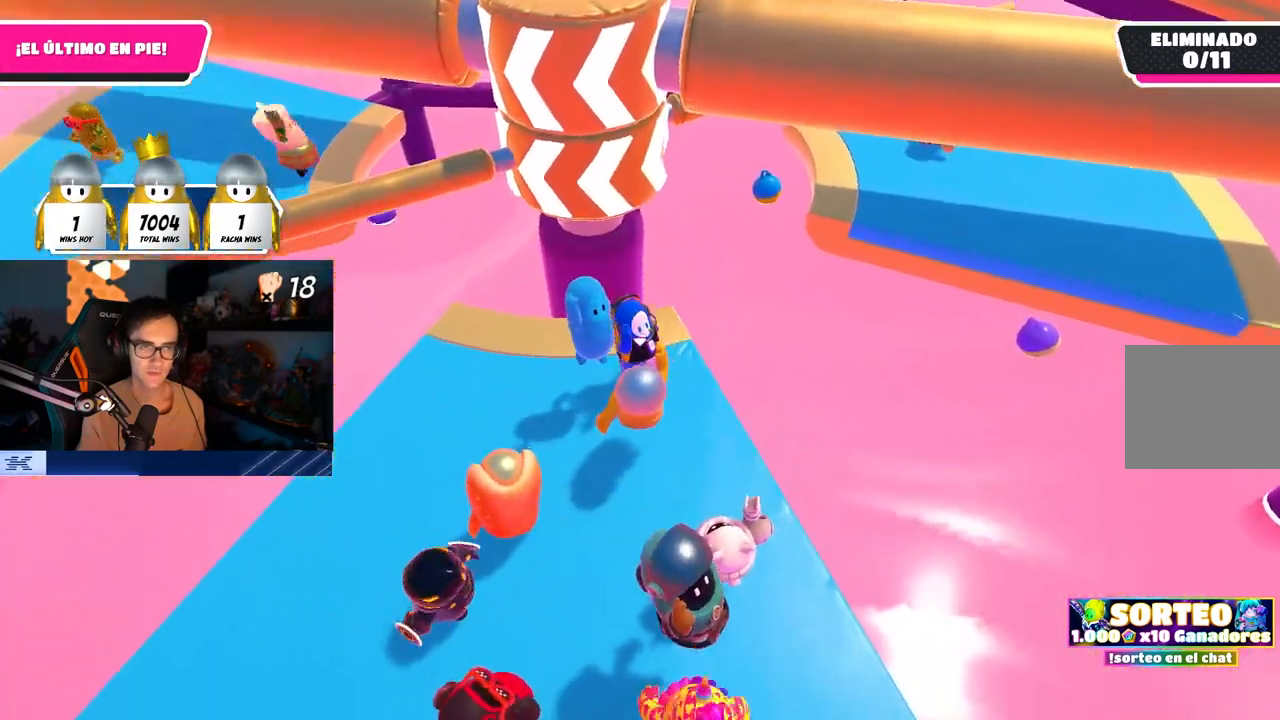
{"buttons": [], "left_stick": "center", "right_stick": "center", "events": [[100, "CROSS", "down"], [133, "left_stick", "center"], [183, "left_stick", "left"], [233, "CROSS", "up"], [333, "right_stick", "down"], [350, "left_stick", "center"], [400, "left_stick", "right"], [483, "right_stick", "center"], [500, "left_stick", "center"]]}
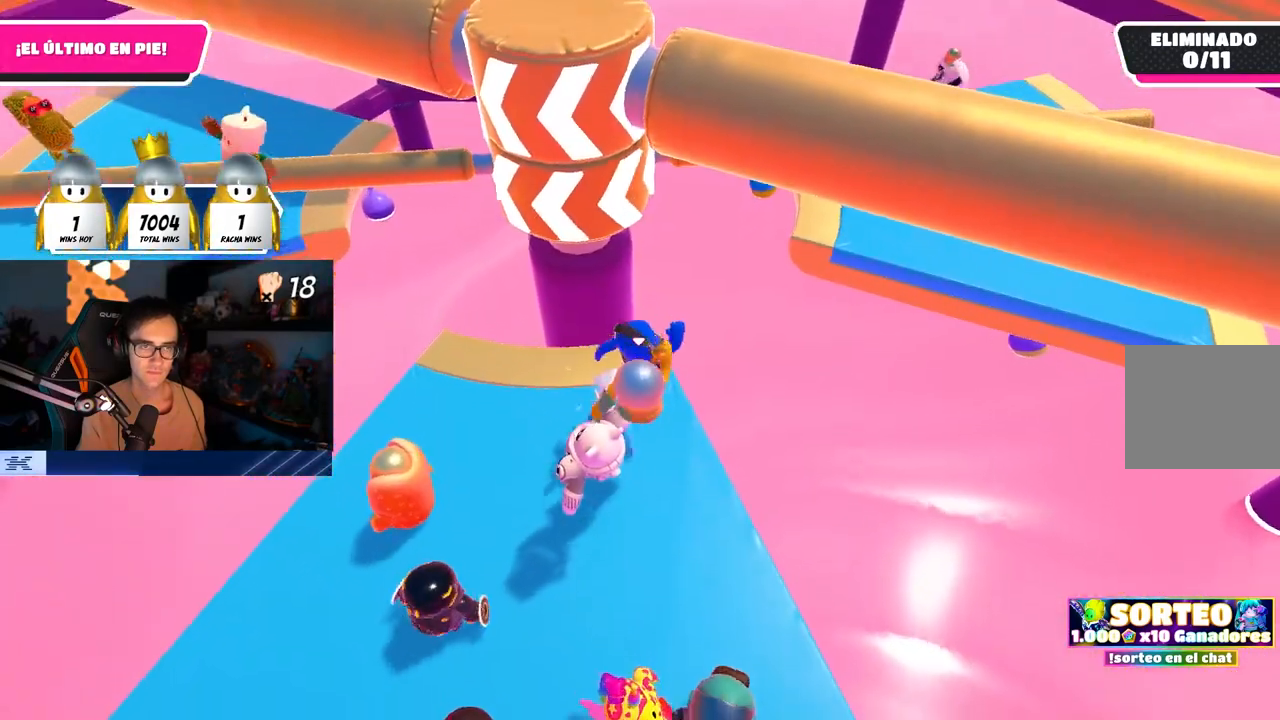
{"buttons": [], "left_stick": "left", "right_stick": "center", "events": [[83, "left_stick", "down-right"], [217, "left_stick", "left"], [317, "CROSS", "down"], [483, "CROSS", "up"]]}
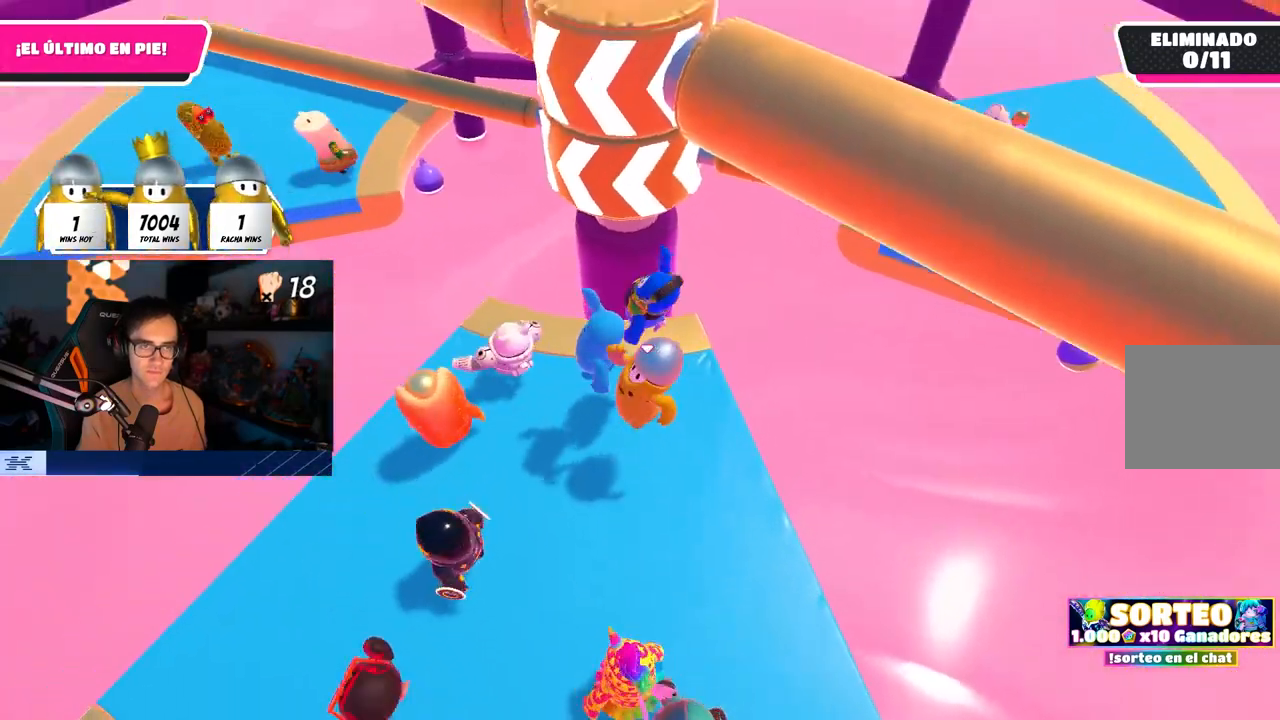
{"buttons": ["CROSS"], "left_stick": "up-left", "right_stick": "center", "events": [[117, "right_stick", "right"], [133, "left_stick", "down-right"], [200, "right_stick", "center"], [300, "left_stick", "down-left"], [400, "left_stick", "up-left"], [483, "CROSS", "down"]]}
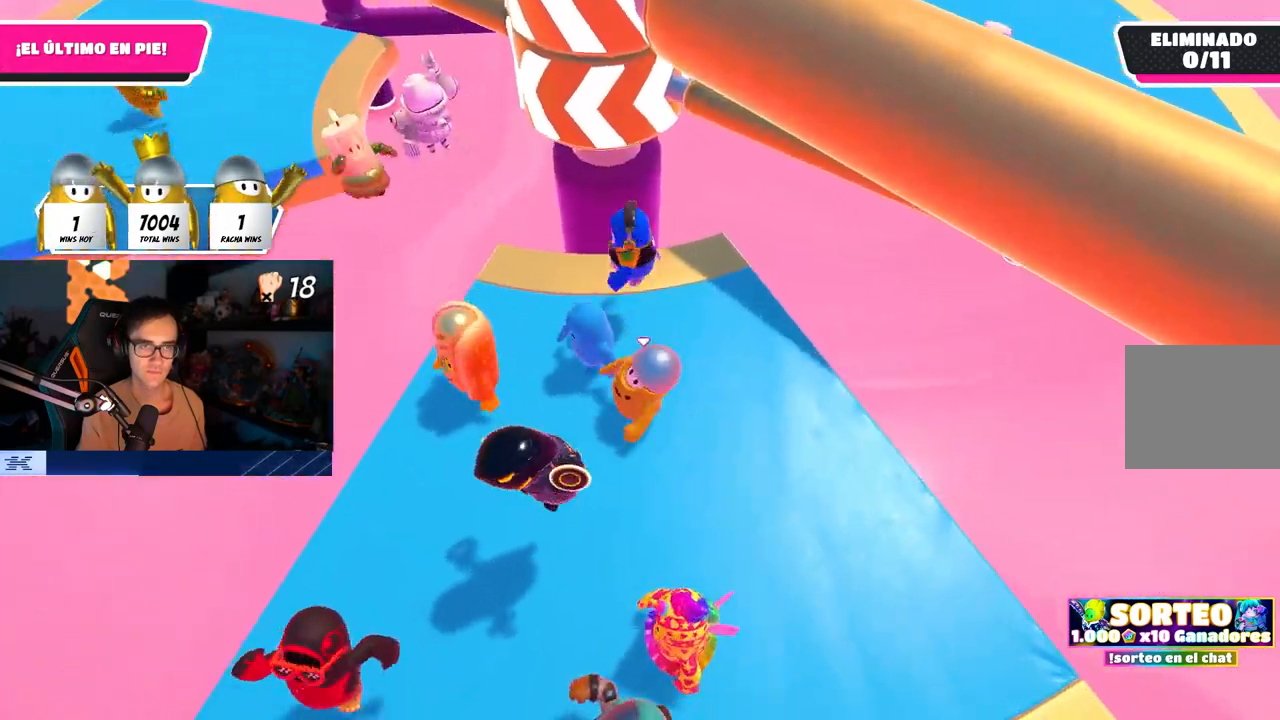
{"buttons": [], "left_stick": "down-right", "right_stick": "center", "events": [[67, "left_stick", "left"], [217, "CROSS", "up"], [233, "left_stick", "down-right"]]}
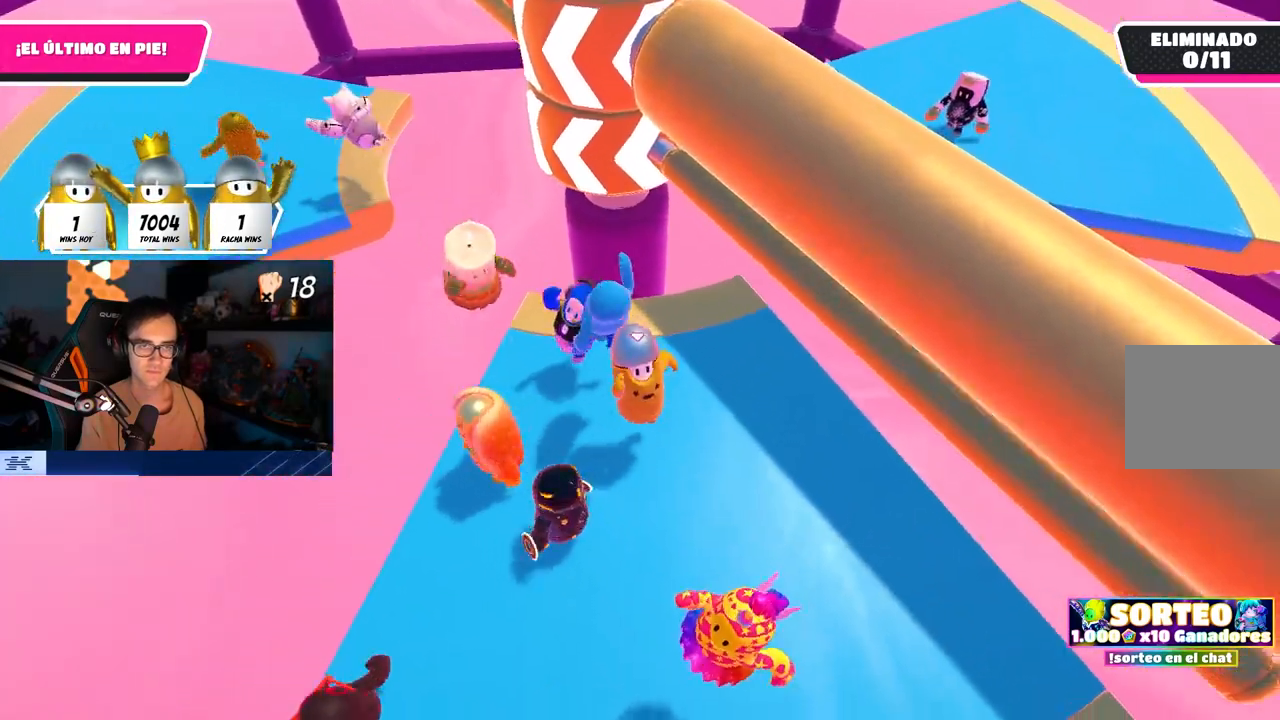
{"buttons": [], "left_stick": "right", "right_stick": "center", "events": [[50, "left_stick", "center"], [117, "CROSS", "down"], [117, "left_stick", "right"], [267, "left_stick", "down-left"], [317, "CROSS", "up"], [400, "left_stick", "right"]]}
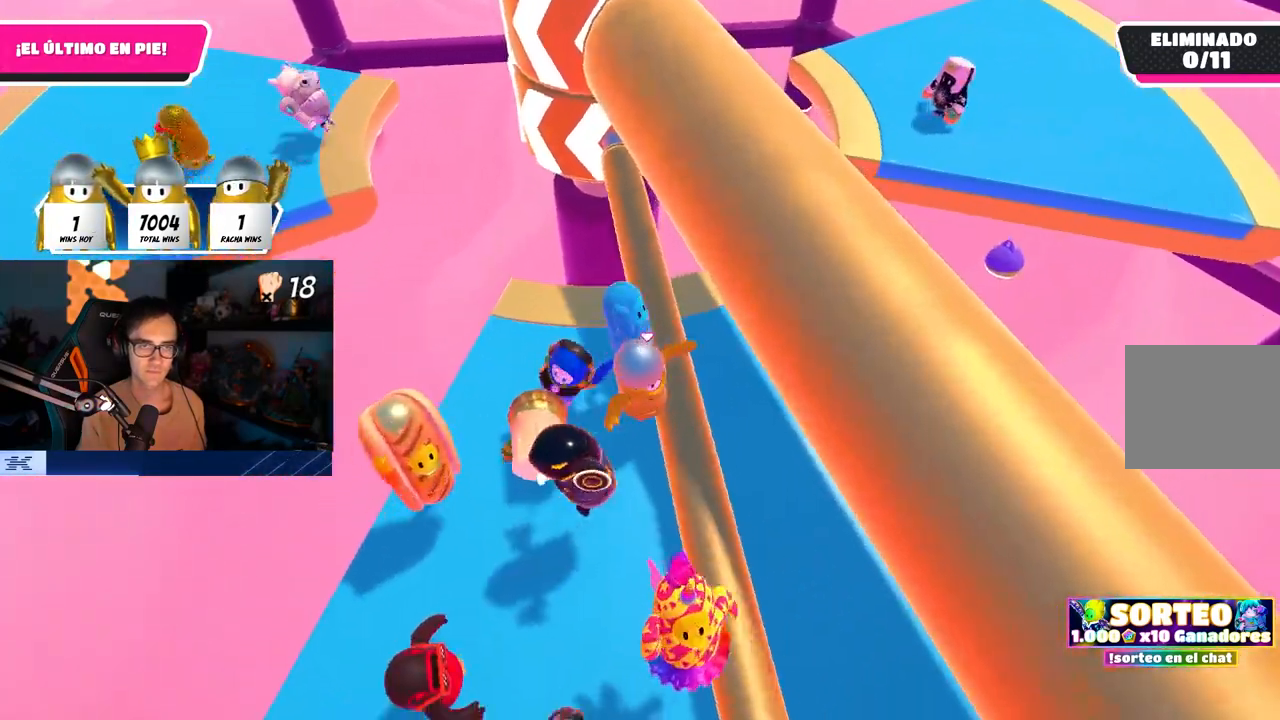
{"buttons": [], "left_stick": "right", "right_stick": "center", "events": [[233, "CROSS", "down"], [333, "CROSS", "up"]]}
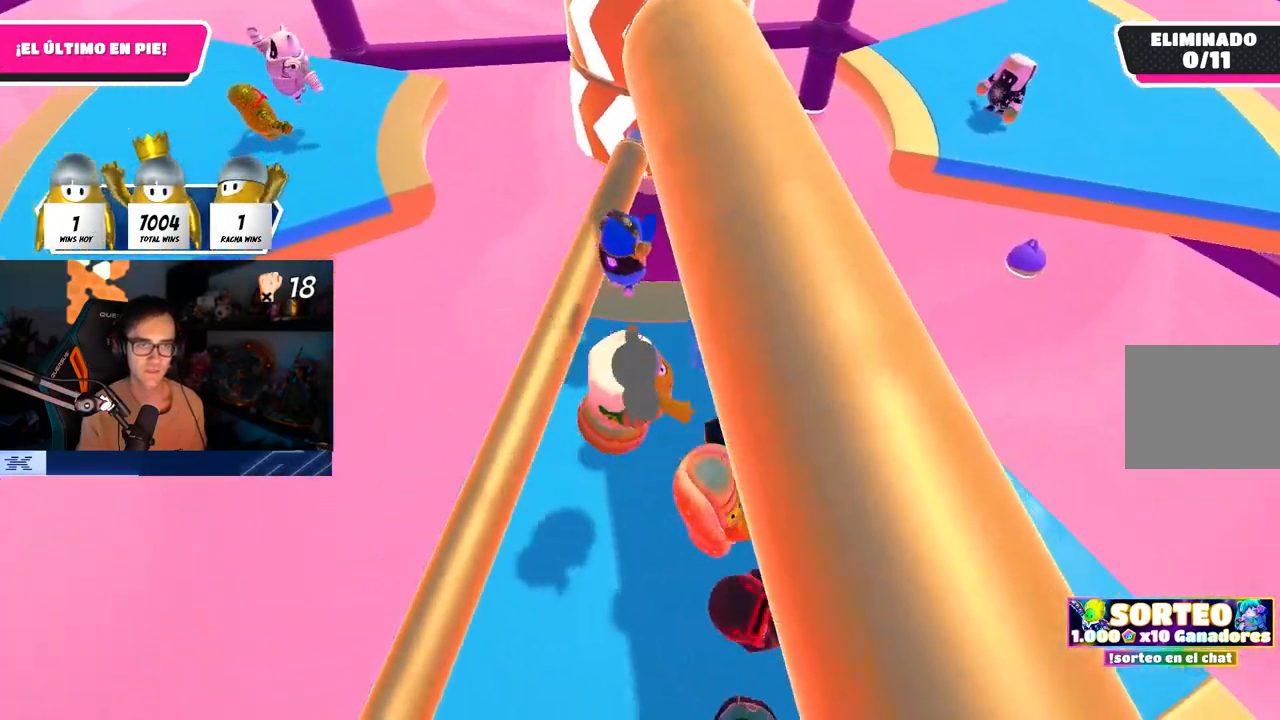
{"buttons": ["CROSS"], "left_stick": "left", "right_stick": "center", "events": [[83, "left_stick", "up-right"], [183, "right_stick", "up-left"], [300, "right_stick", "center"], [383, "left_stick", "down-right"], [450, "CROSS", "down"], [450, "left_stick", "left"]]}
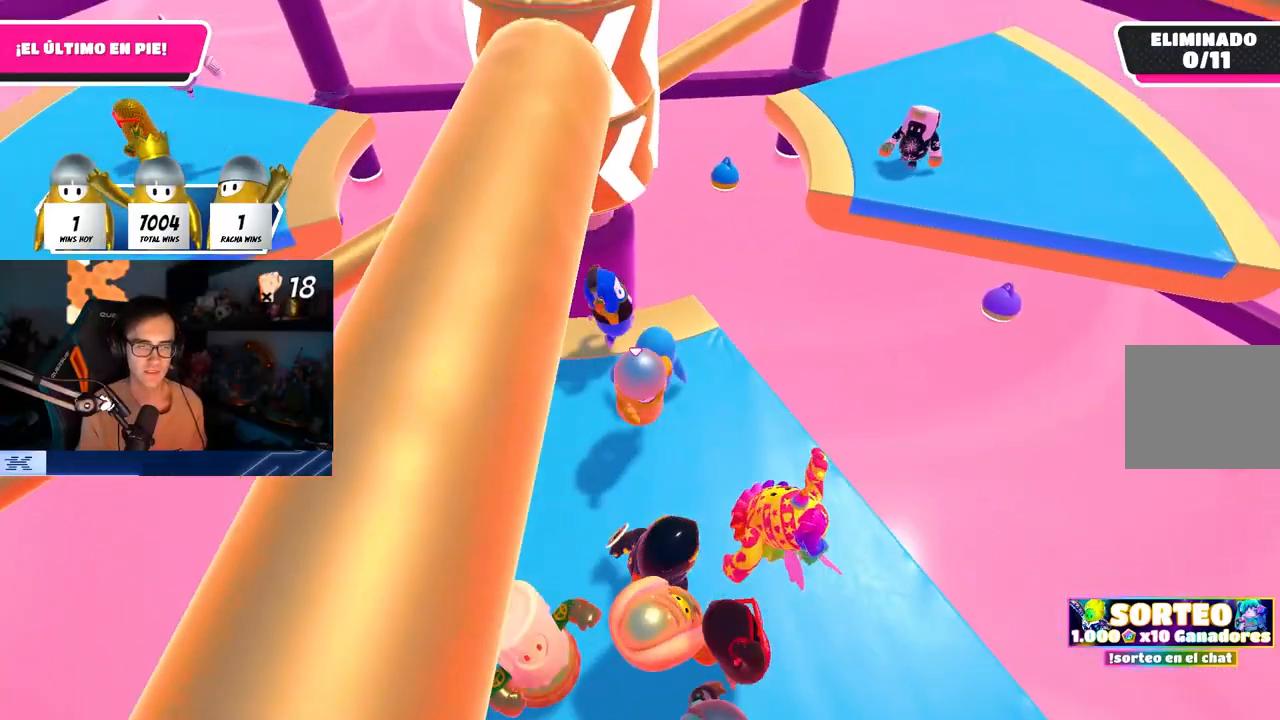
{"buttons": [], "left_stick": "up", "right_stick": "center", "events": [[83, "CROSS", "up"], [233, "right_stick", "up"], [317, "right_stick", "center"], [500, "left_stick", "up"]]}
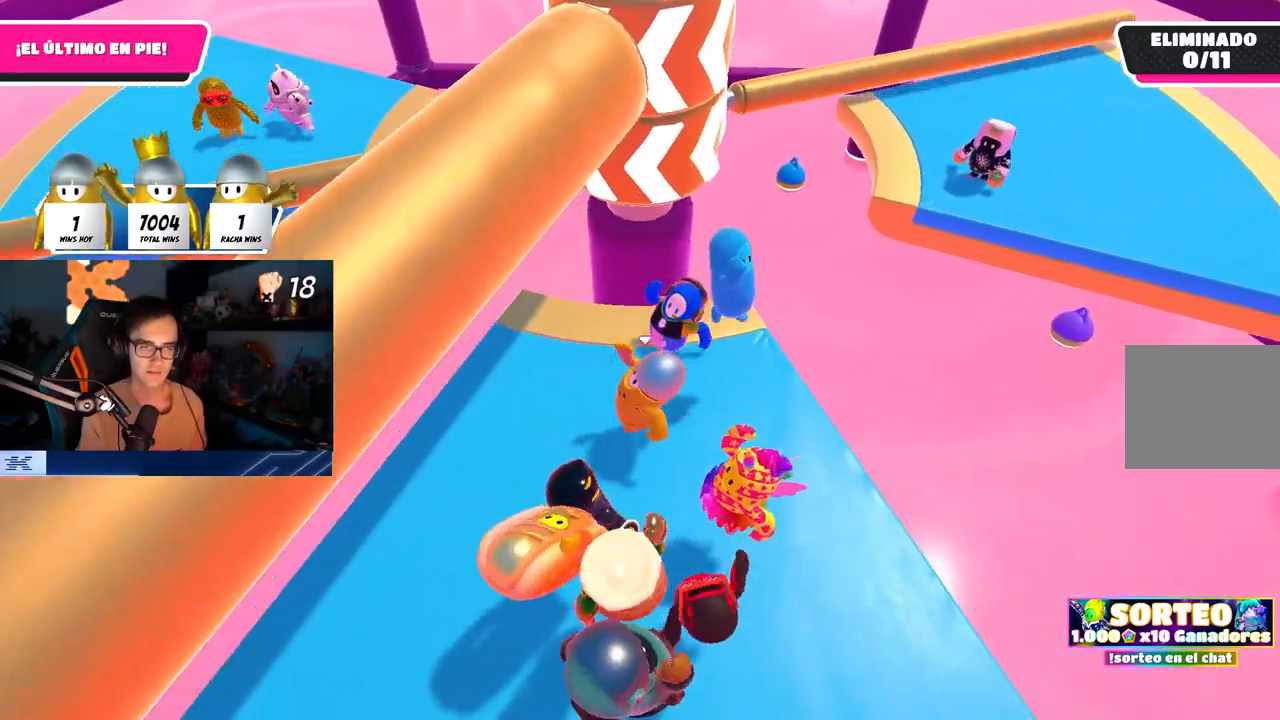
{"buttons": [], "left_stick": "left", "right_stick": "center", "events": [[33, "CROSS", "down"], [100, "left_stick", "right"], [183, "left_stick", "down-right"], [217, "CROSS", "up"], [333, "left_stick", "left"]]}
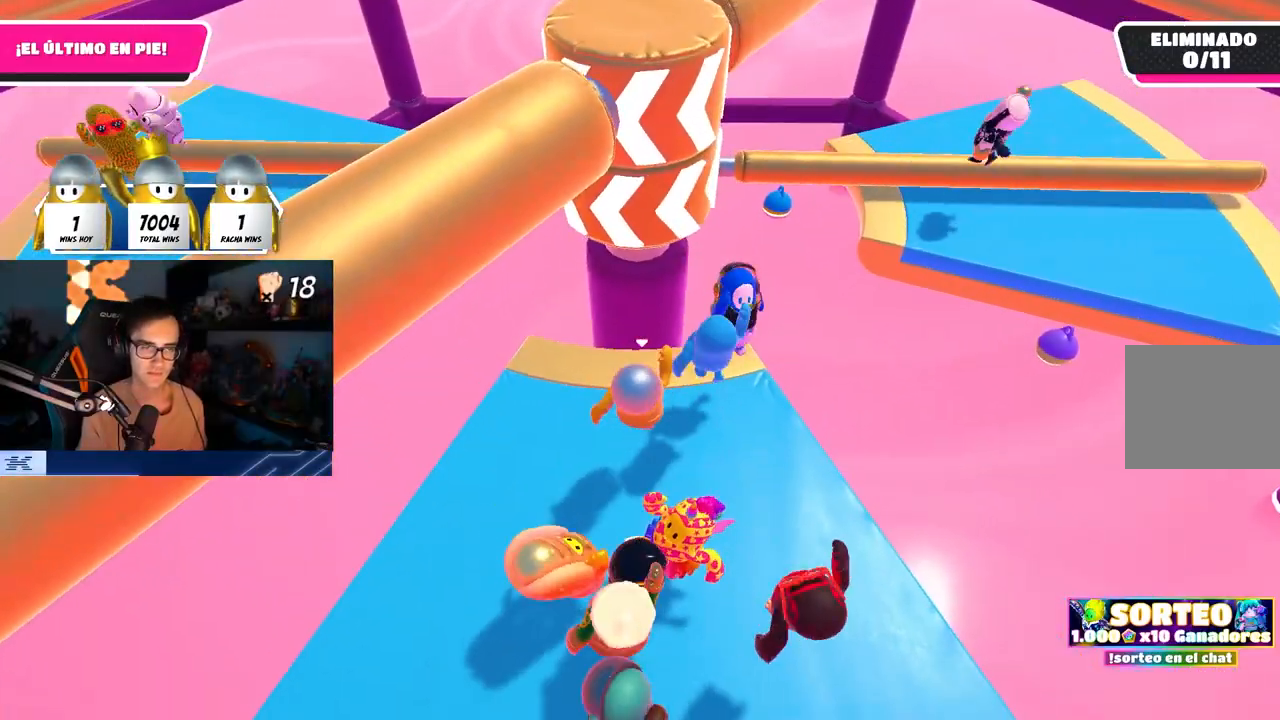
{"buttons": [], "left_stick": "left", "right_stick": "down", "events": [[100, "left_stick", "up"], [150, "CROSS", "down"], [150, "left_stick", "right"], [300, "left_stick", "left"], [333, "CROSS", "up"], [467, "right_stick", "down"]]}
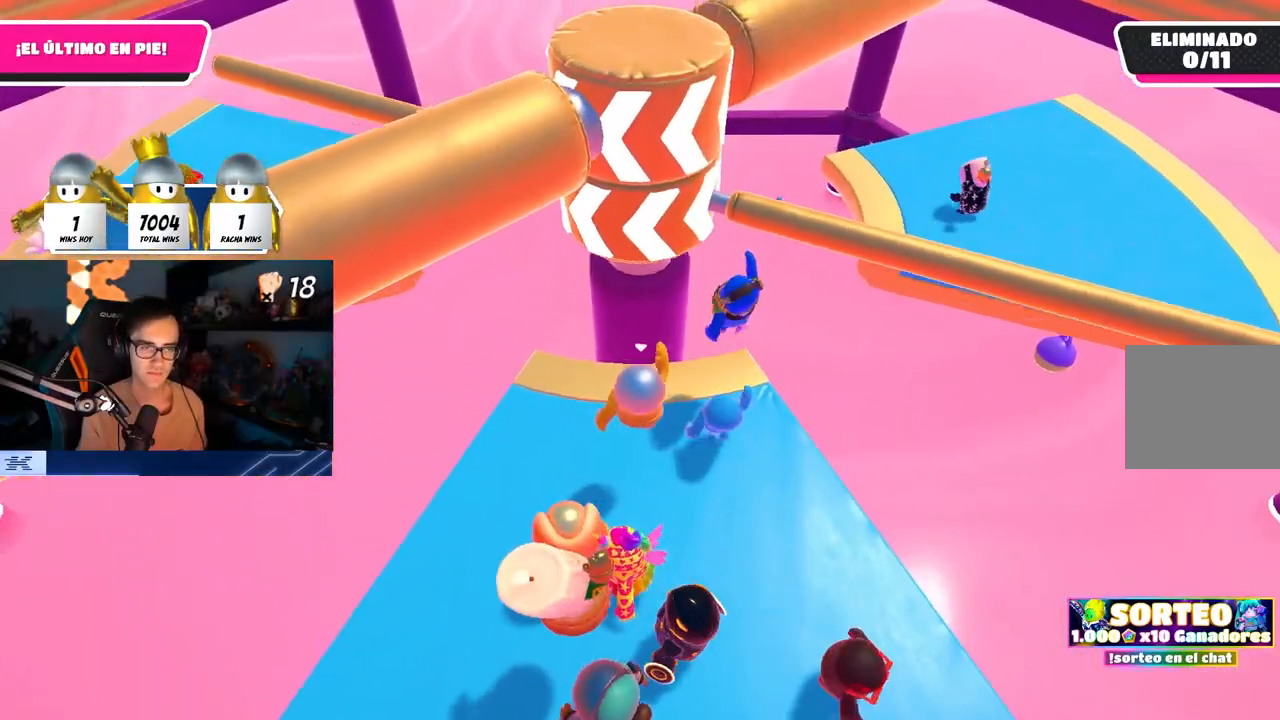
{"buttons": ["CROSS"], "left_stick": "left", "right_stick": "center", "events": [[67, "left_stick", "center"], [83, "right_stick", "center"], [117, "left_stick", "up-right"], [200, "left_stick", "up-left"], [300, "left_stick", "left"], [317, "CROSS", "down"]]}
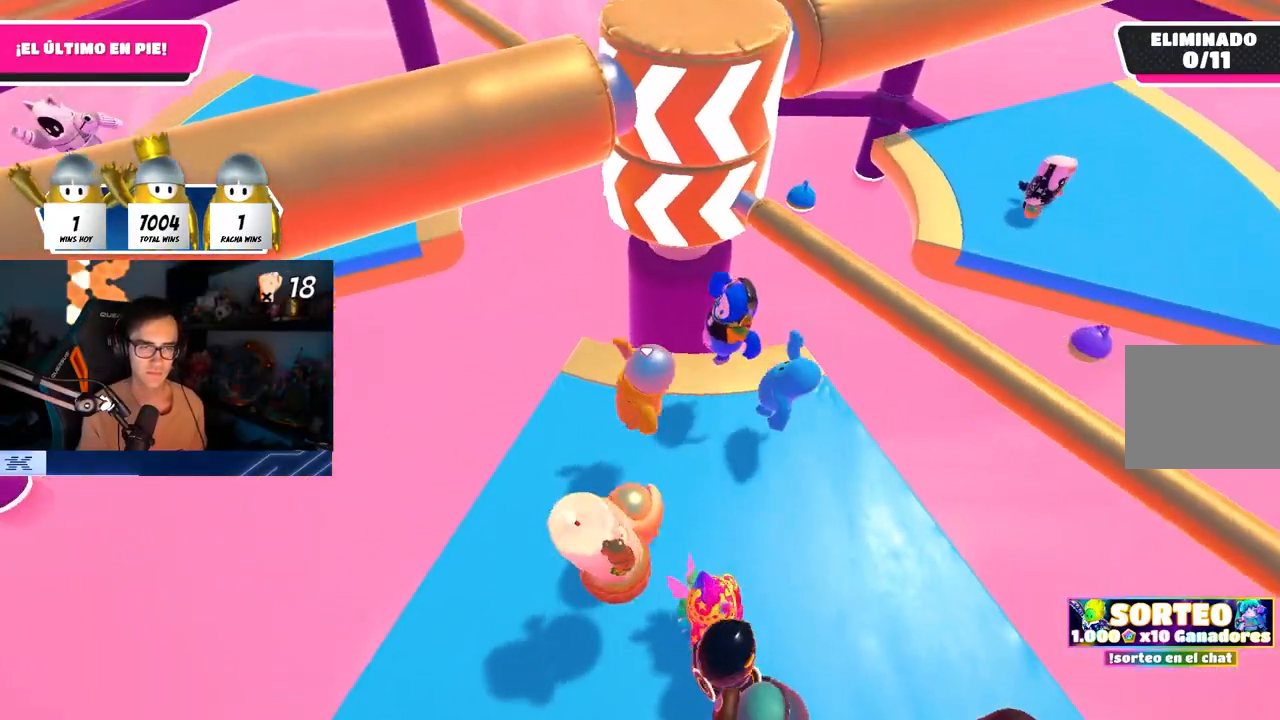
{"buttons": ["CROSS"], "left_stick": "right", "right_stick": "center", "events": [[33, "left_stick", "down-right"], [67, "CROSS", "up"], [183, "left_stick", "right"], [417, "CROSS", "down"]]}
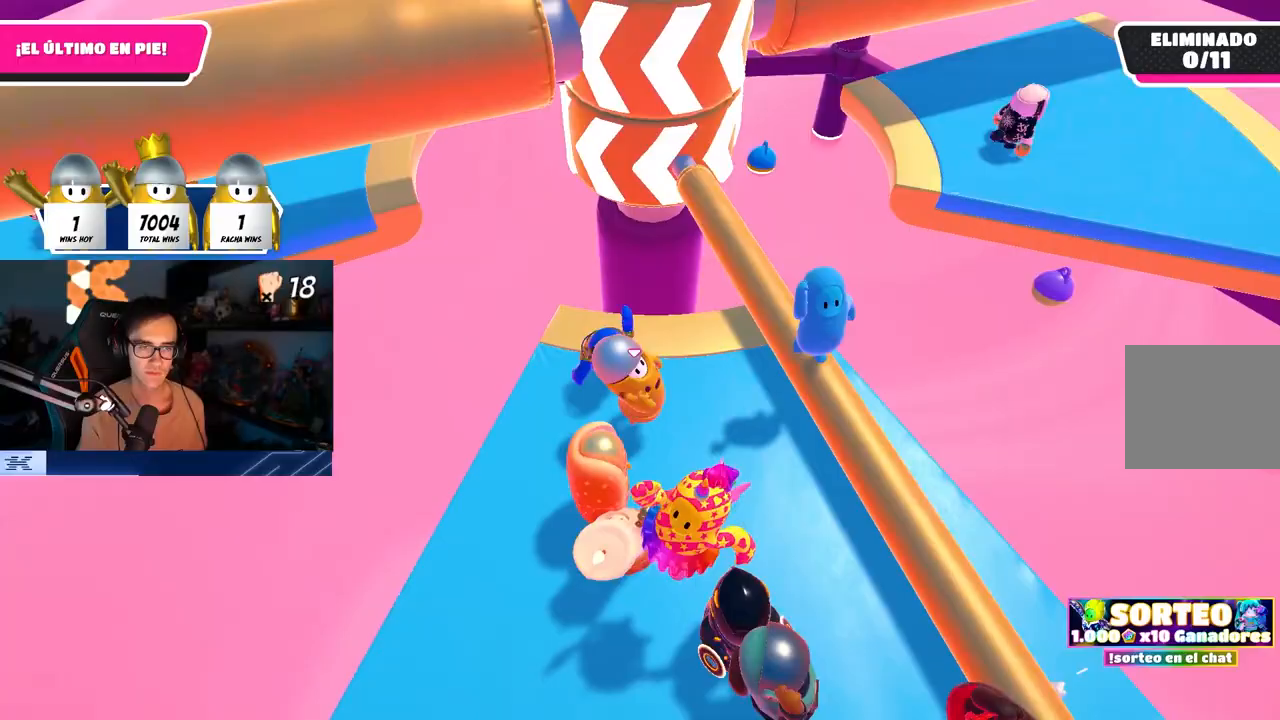
{"buttons": [], "left_stick": "left", "right_stick": "center", "events": [[67, "CROSS", "up"], [133, "CROSS", "down"], [250, "CROSS", "up"], [350, "left_stick", "up"], [417, "left_stick", "left"], [417, "right_stick", "up-left"], [500, "right_stick", "center"]]}
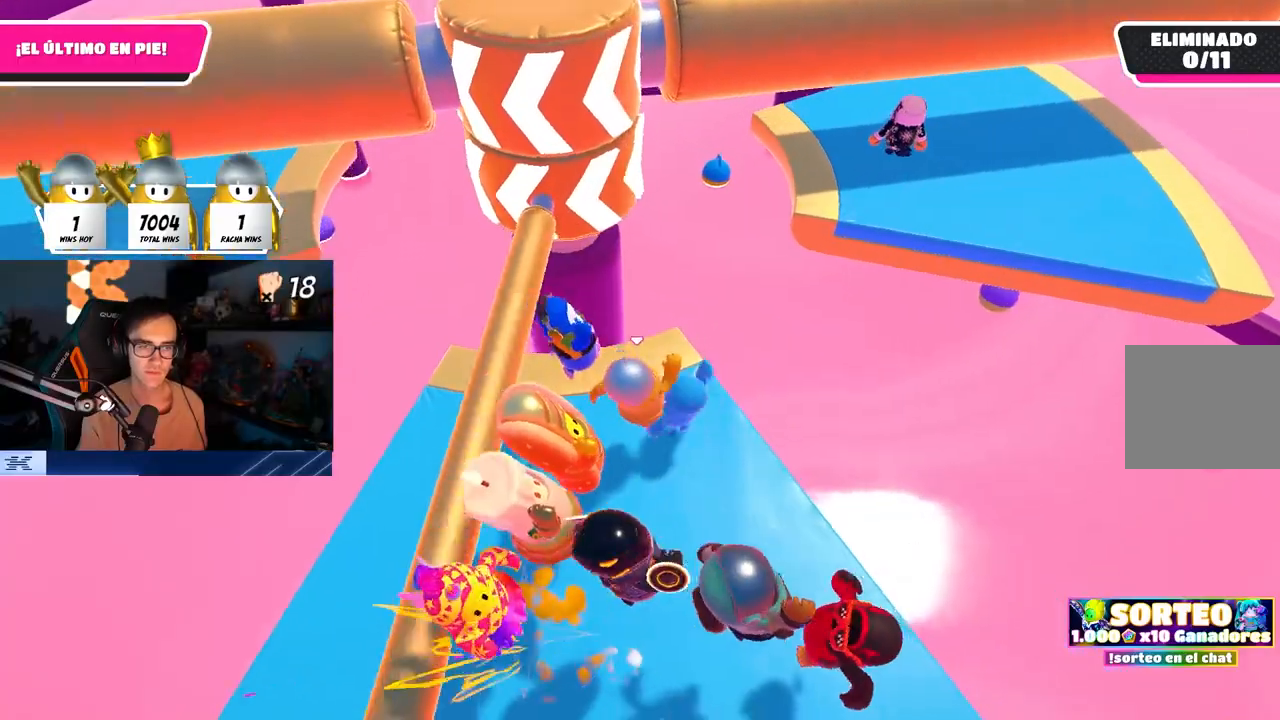
{"buttons": [], "left_stick": "left", "right_stick": "up", "events": [[133, "CROSS", "down"], [133, "left_stick", "down"], [233, "left_stick", "right"], [283, "CROSS", "up"], [367, "left_stick", "center"], [433, "left_stick", "left"], [450, "right_stick", "up"]]}